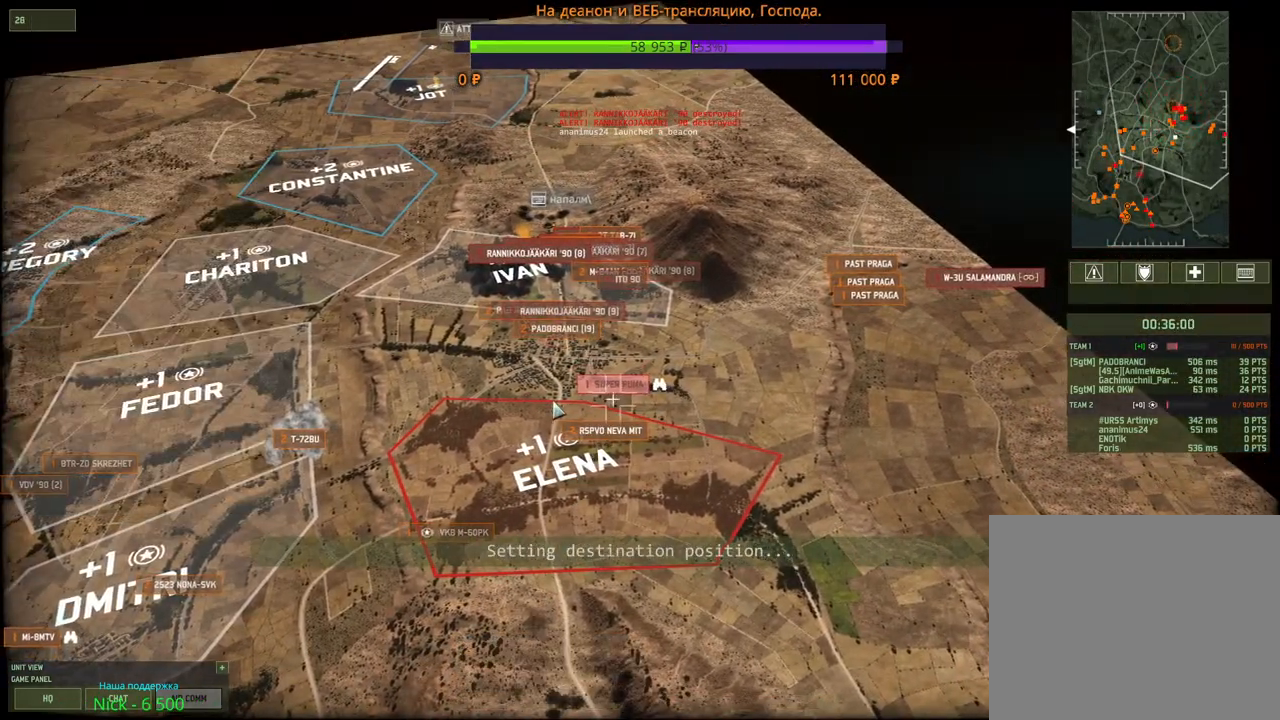
Gameplay with keyboard and mouse; each line is a JSON object with the keys and mouse buttons held at the frame after it. "events" lists presses ("down") and releases ("up") of "1", "2", "3", "4", "5", "6", "a", "alt", "b", "c", "caps_lock", "ctrl", "d", "e", "escape", "f", "f1", "f2", "f3", "f4", "f5", "f6", "g", "h", "n", "q", "r", "s", "shift", "space", "super", "t", "tab", "tilde", "v", "w", "x", "y", "z", "mouse_left", "mouse_wheel", "mouse_right", "mouse_mb4" and "mouse_mb5" between this image and that frame as [ms after this image, input, new state], when the widget could be followed in between. "mouse_left", "mouse_wheel", "mouse_right", "mouse_mb4", "mouse_mb5" = the "left", "wheel", "right", "mb4", "mb5" buttons of the "mouse" list. No other keys are recorded. "wheel" means that the mouse wheel is clicked or scrolled. Mouse movement is not recorded.
{"keys": [], "mouse": ["left"], "events": [[50, "mouse_wheel", "up"], [50, "w", "down"], [150, "a", "up"], [183, "w", "up"], [367, "mouse_left", "down"]]}
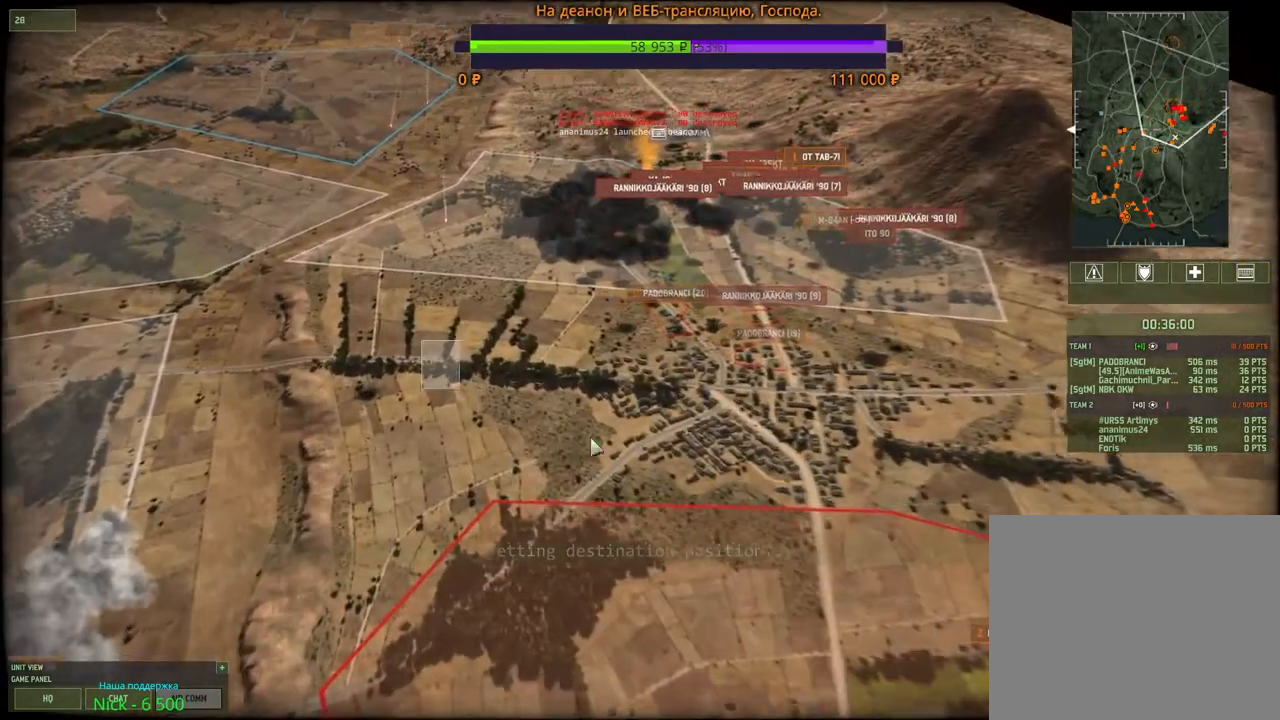
{"keys": [], "mouse": [], "events": [[133, "mouse_left", "up"], [217, "s", "down"], [233, "d", "down"], [400, "d", "up"], [467, "s", "up"]]}
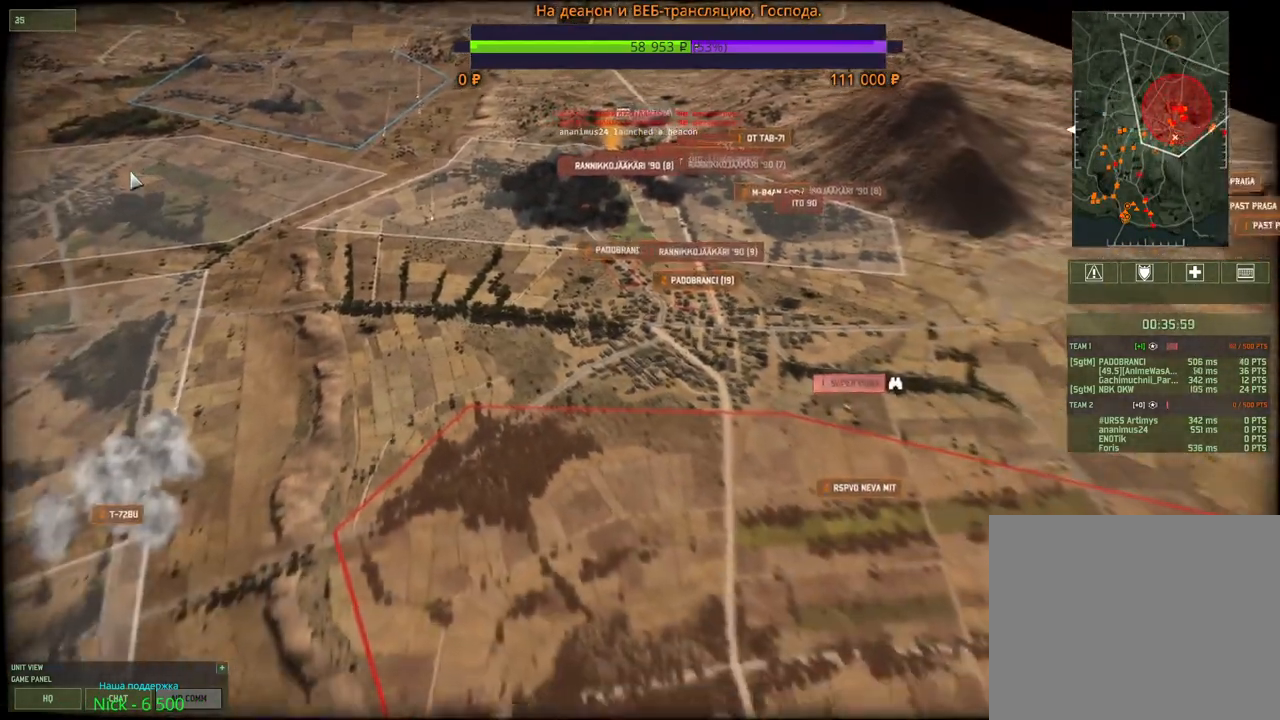
{"keys": ["w"], "mouse": [], "events": [[450, "w", "down"]]}
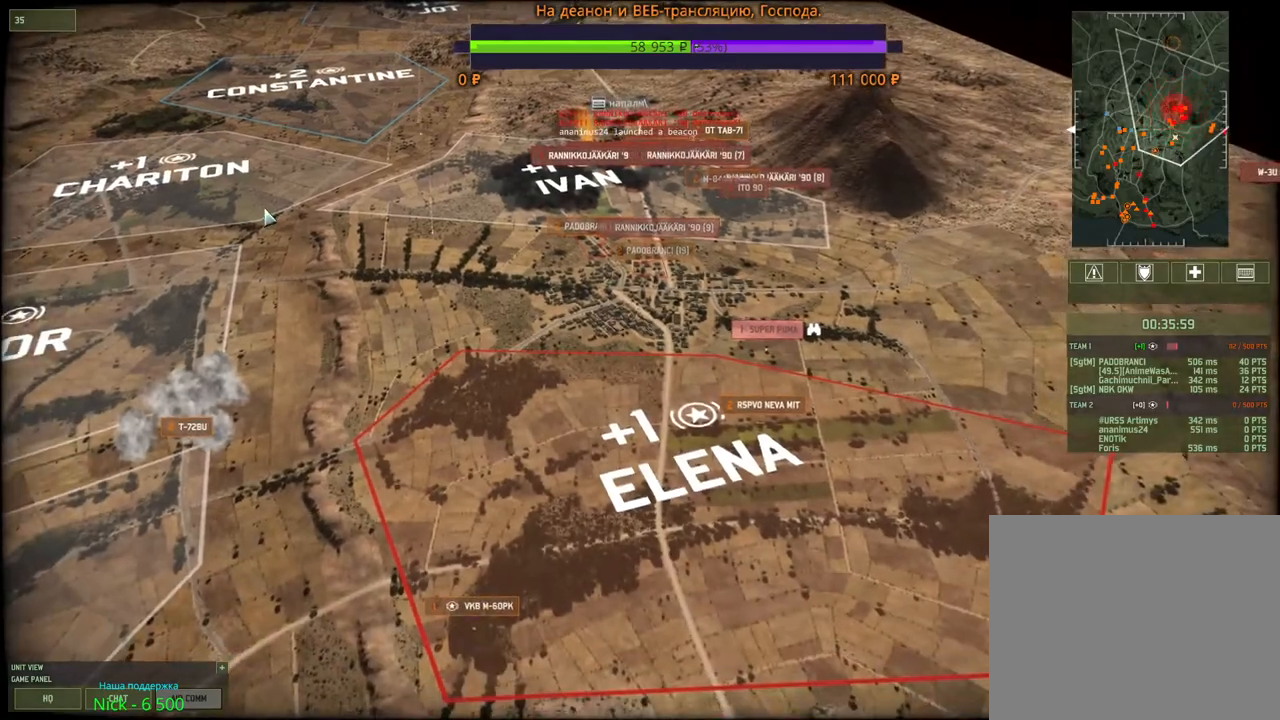
{"keys": [], "mouse": [], "events": [[83, "w", "up"], [383, "3", "down"], [467, "3", "up"]]}
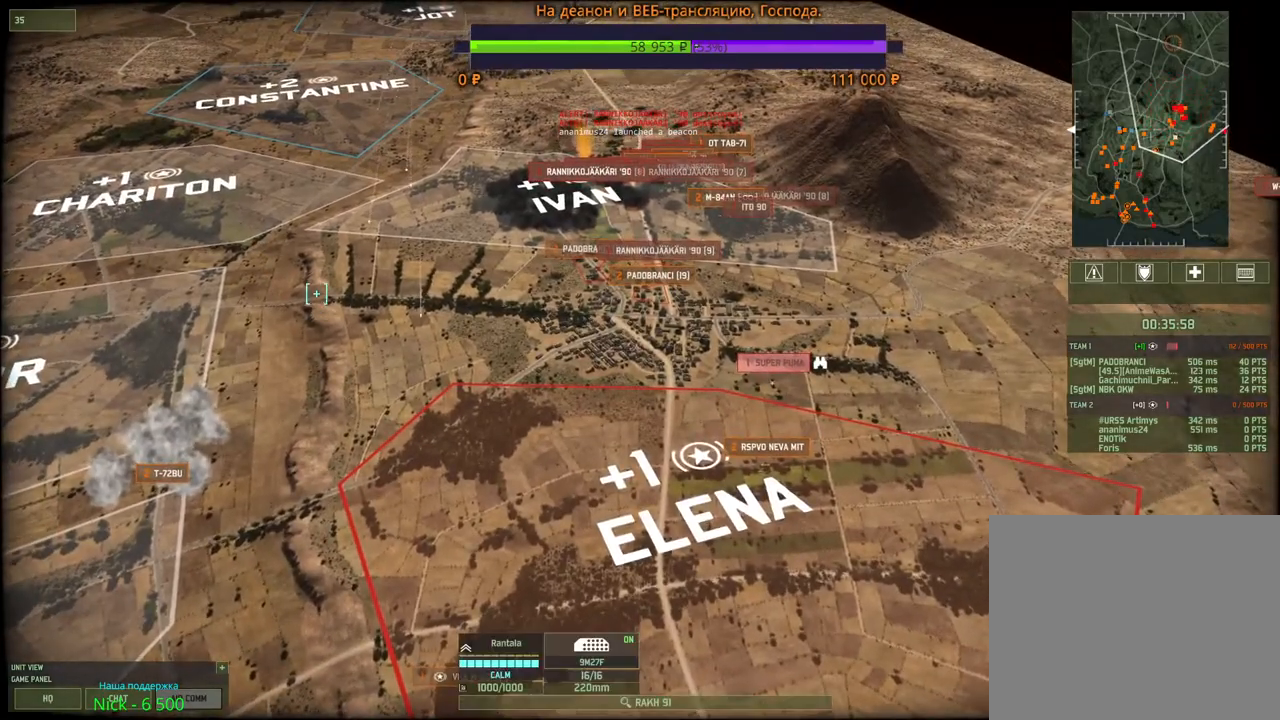
{"keys": [], "mouse": [], "events": [[17, "3", "down"], [100, "3", "up"]]}
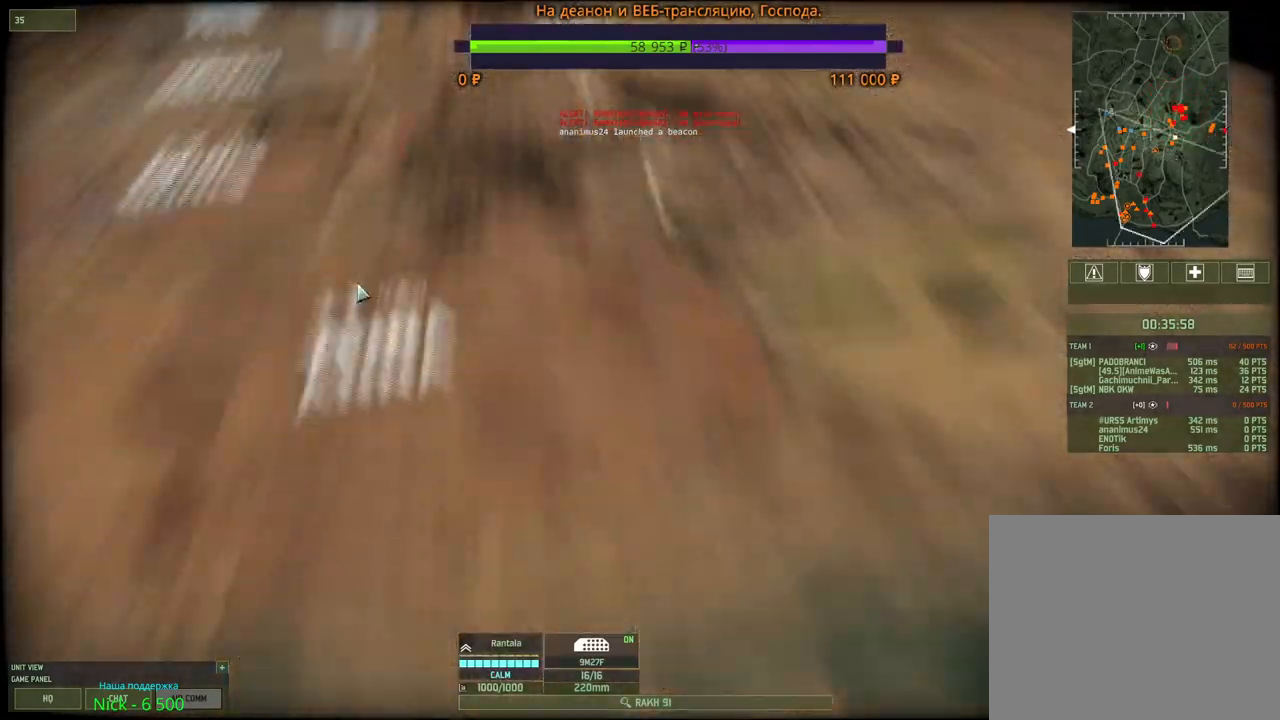
{"keys": [], "mouse": [], "events": []}
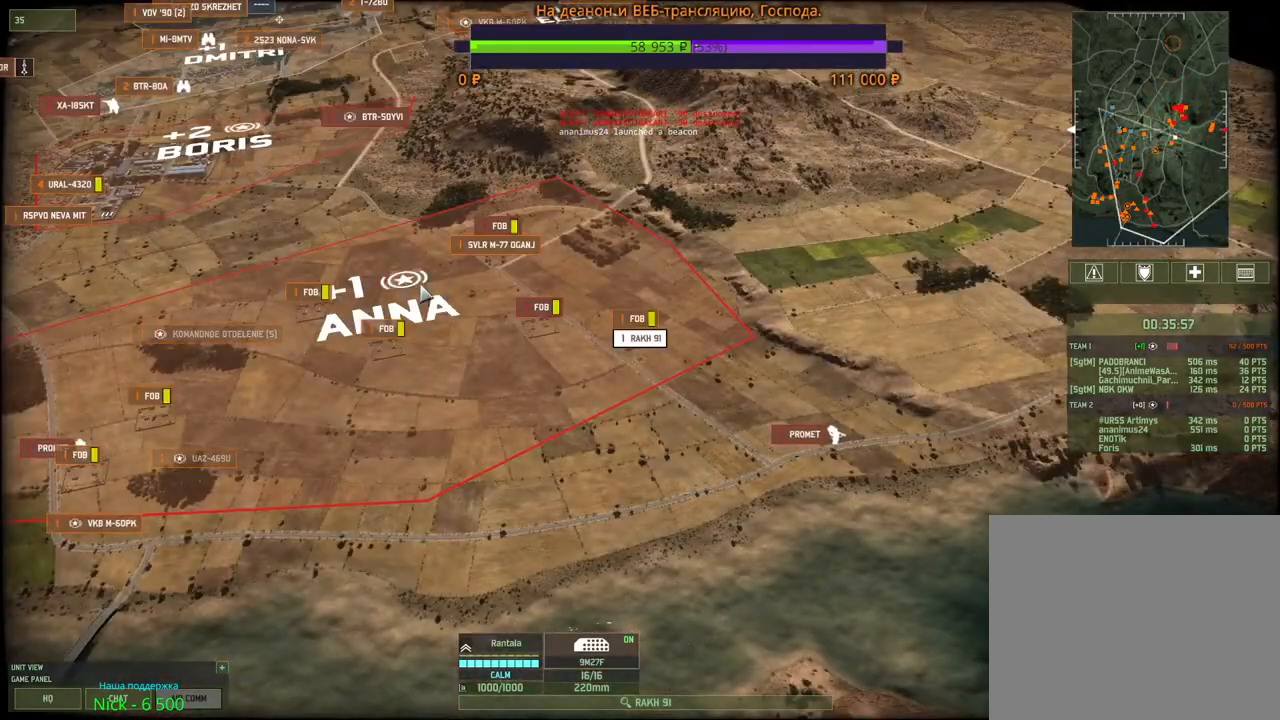
{"keys": ["w"], "mouse": [], "events": [[33, "d", "down"], [33, "w", "down"], [150, "d", "up"], [150, "w", "up"], [467, "w", "down"]]}
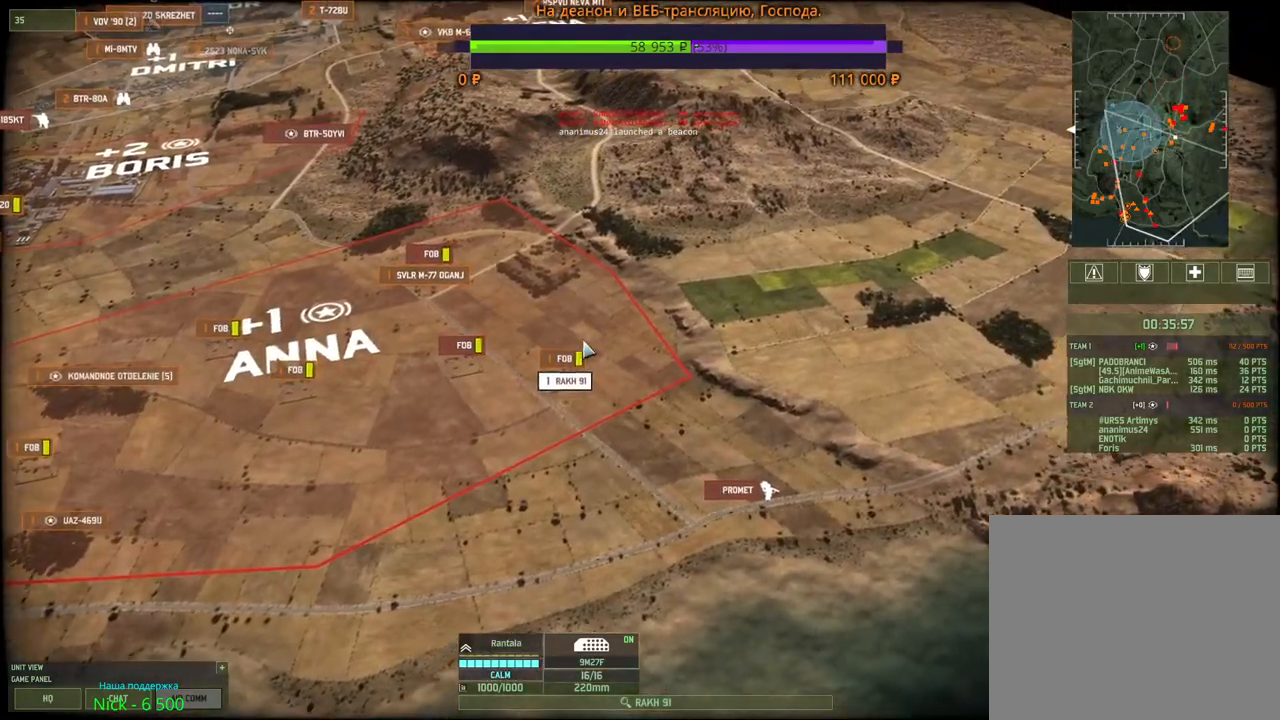
{"keys": ["w"], "mouse": [], "events": [[50, "mouse_wheel", "down"], [83, "mouse_wheel", "up"], [183, "a", "down"], [333, "a", "up"]]}
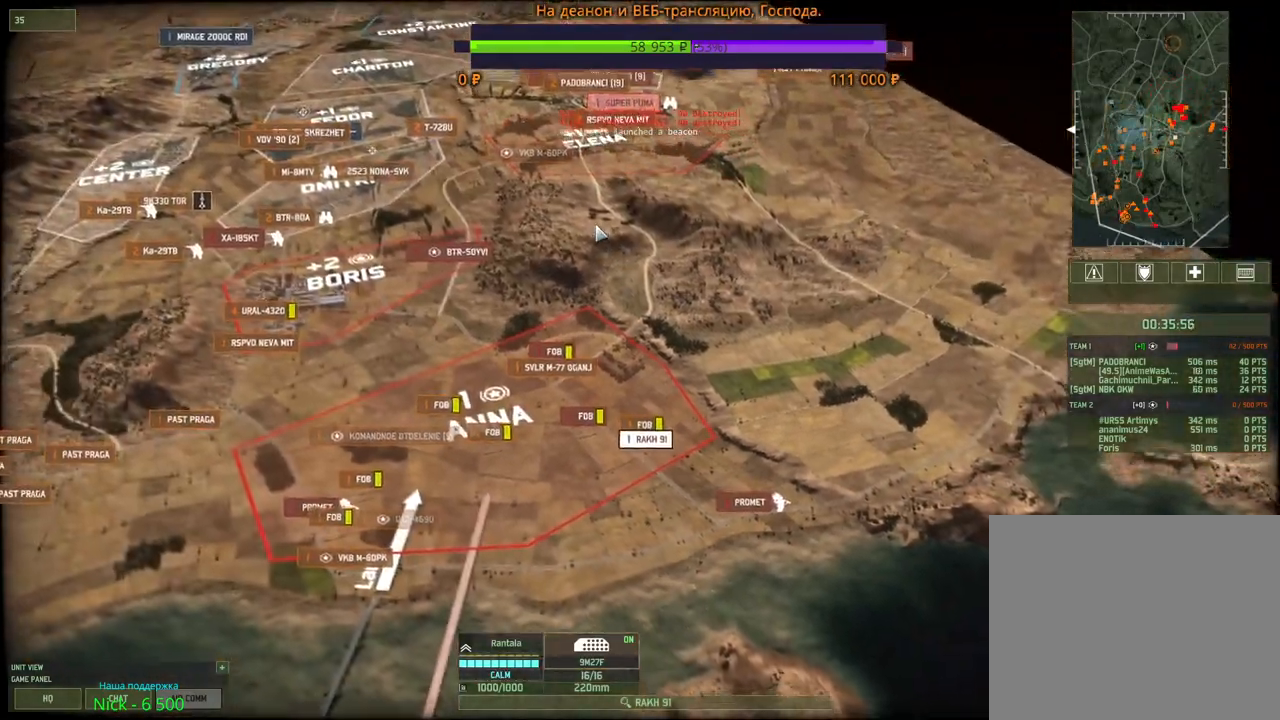
{"keys": [], "mouse": [], "events": [[333, "w", "up"]]}
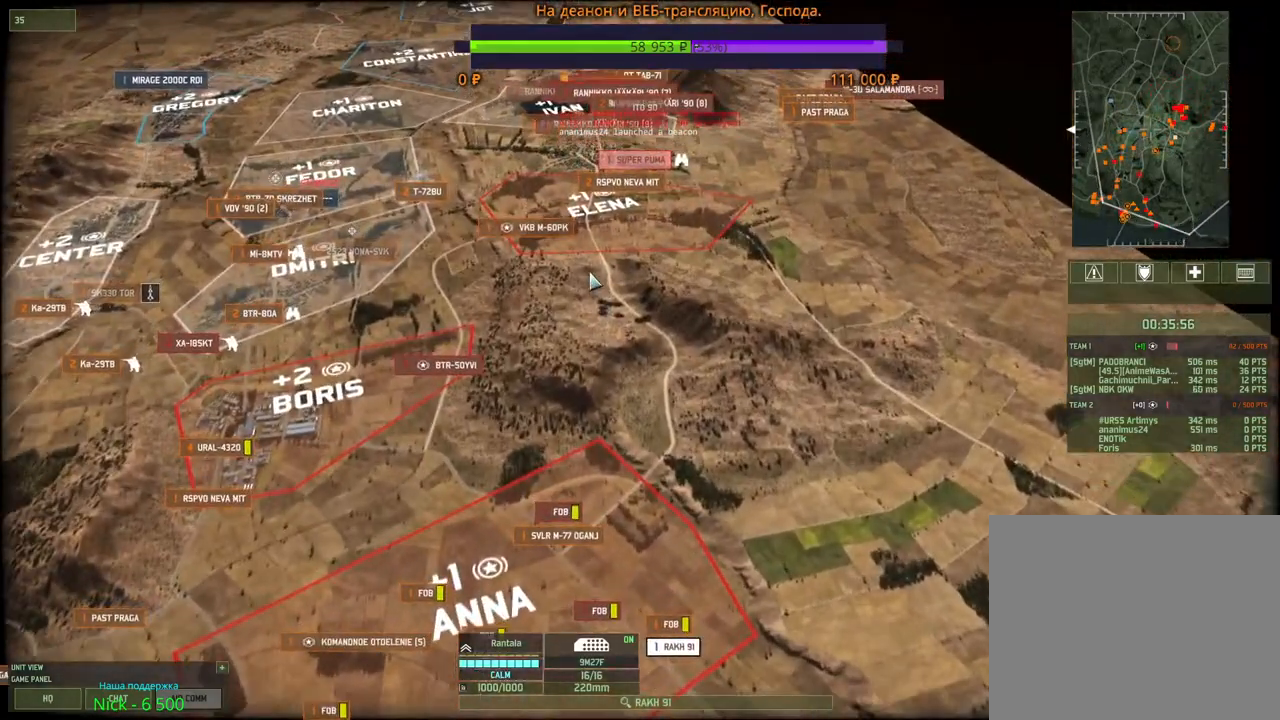
{"keys": [], "mouse": [], "events": [[150, "w", "down"], [183, "a", "down"], [283, "a", "up"], [450, "w", "up"]]}
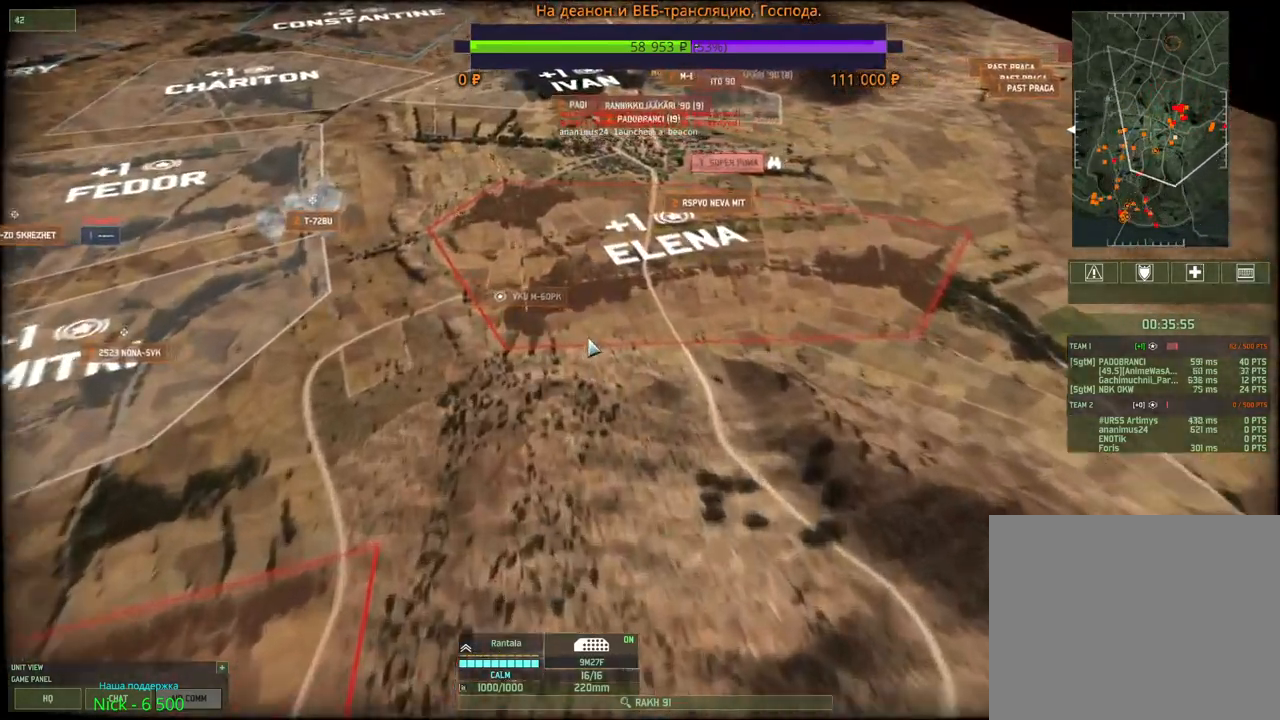
{"keys": [], "mouse": [], "events": []}
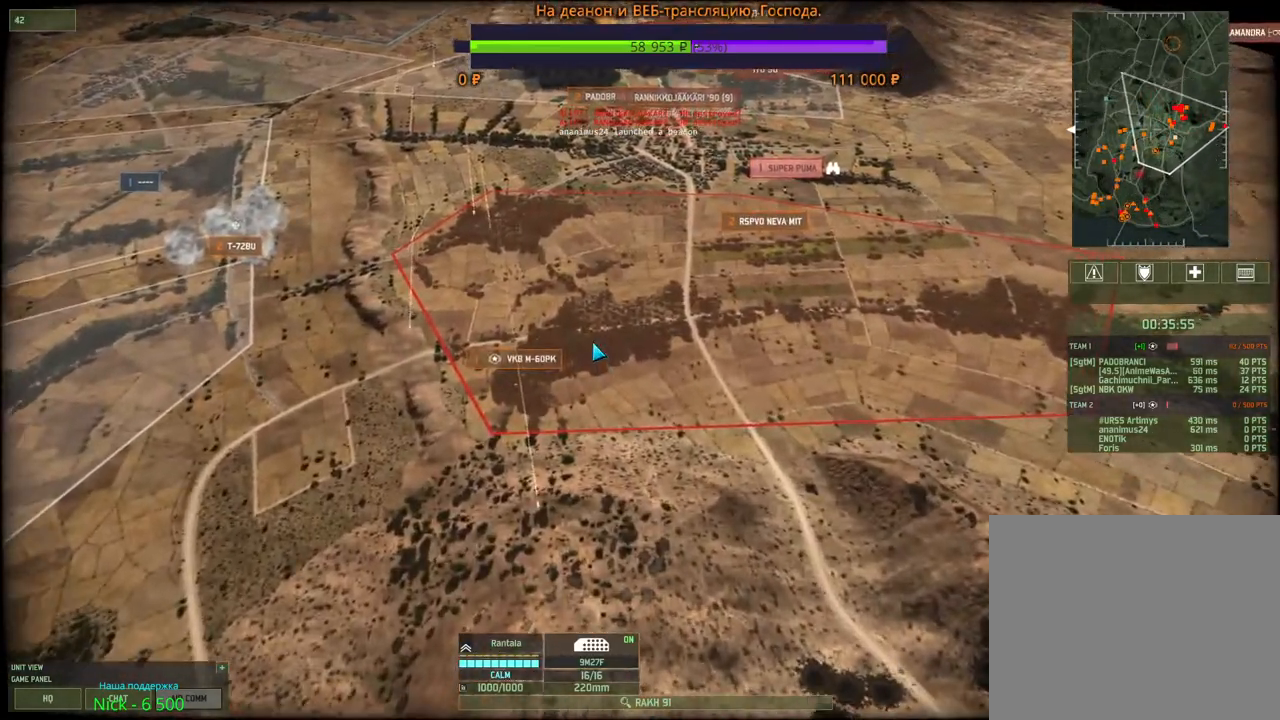
{"keys": ["s"], "mouse": [], "events": [[267, "s", "down"], [383, "d", "down"], [433, "mouse_wheel", "down"], [500, "d", "up"], [500, "mouse_wheel", "up"]]}
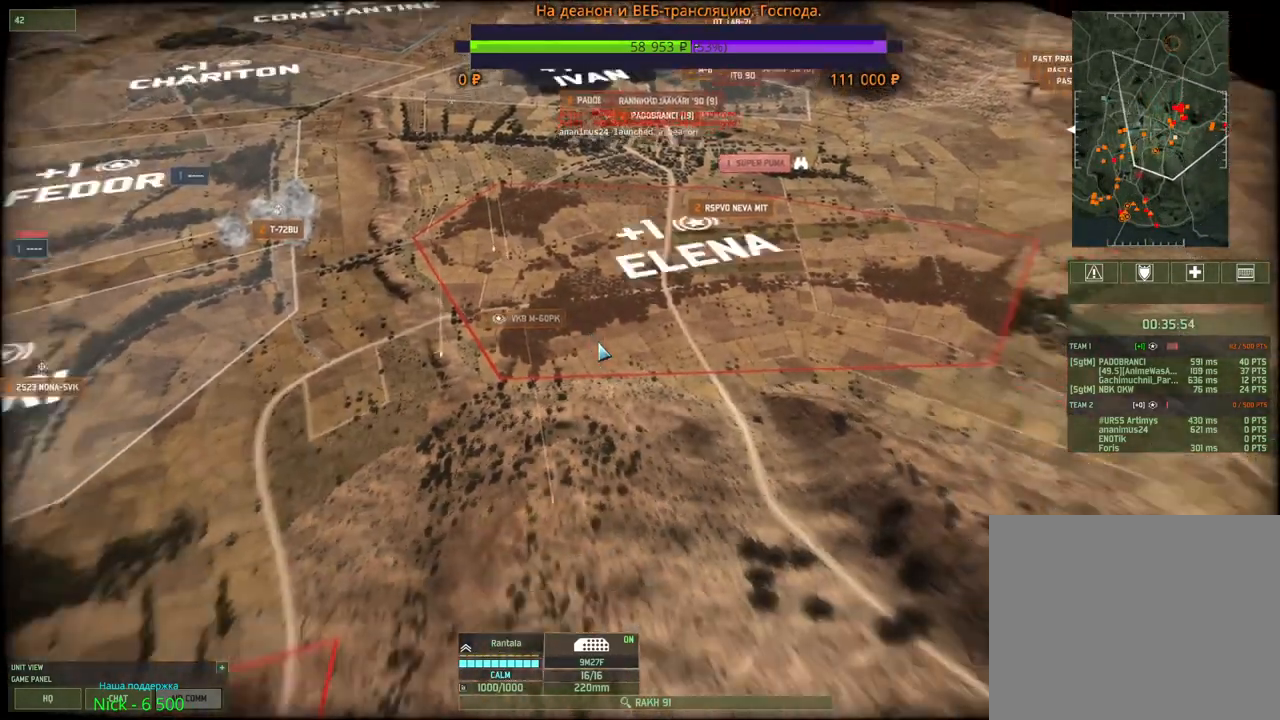
{"keys": ["d", "s"], "mouse": [], "events": [[417, "d", "down"]]}
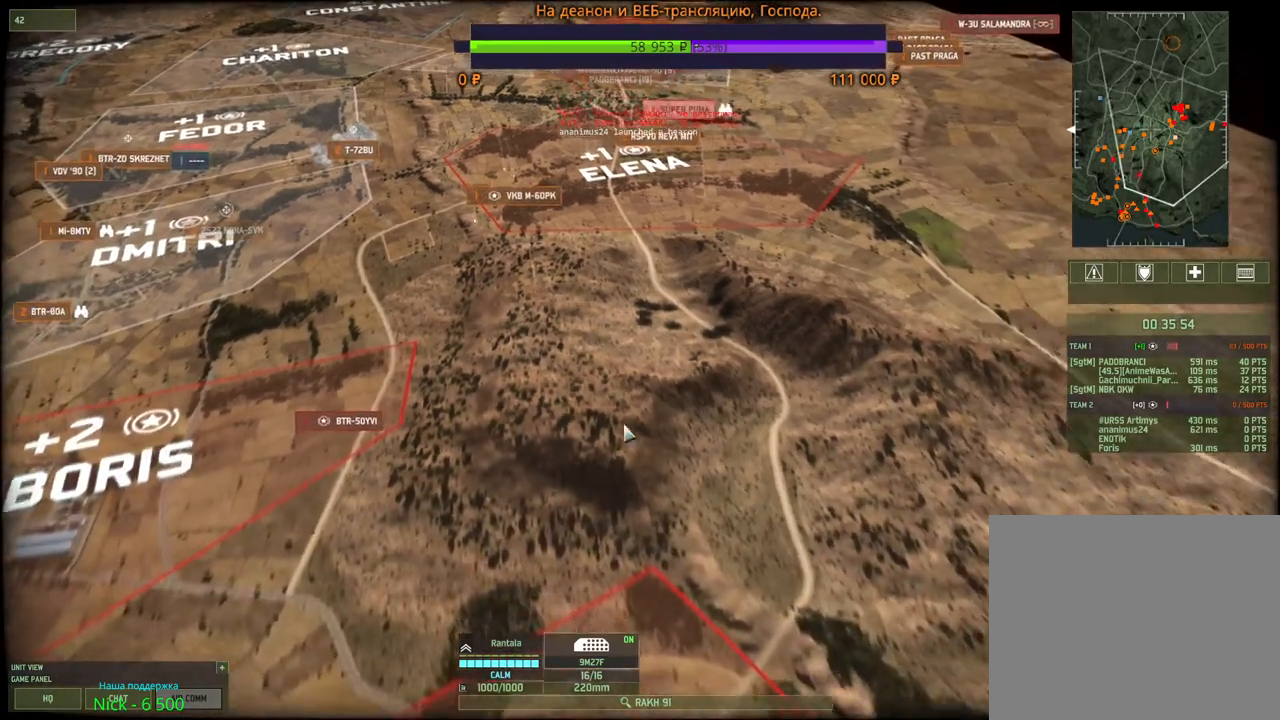
{"keys": [], "mouse": [], "events": [[33, "d", "up"], [250, "d", "down"], [350, "d", "up"], [417, "s", "up"]]}
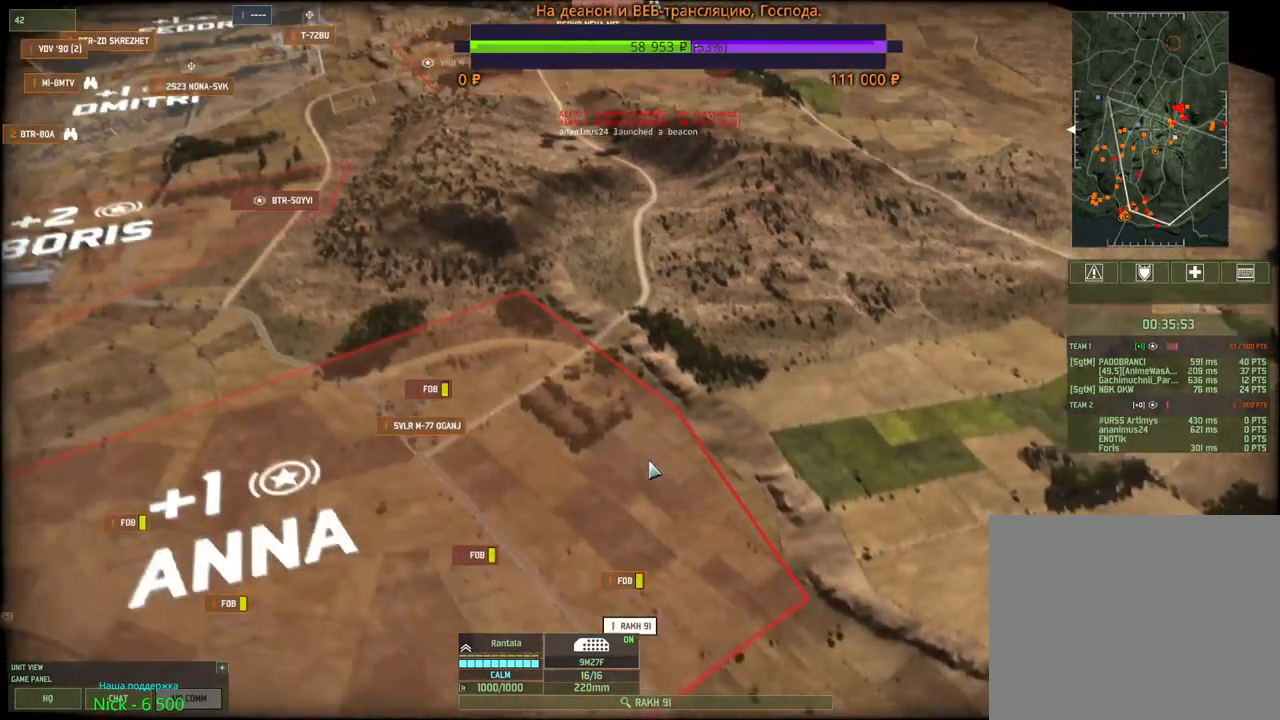
{"keys": [], "mouse": ["right"], "events": [[317, "mouse_right", "down"], [383, "mouse_right", "up"], [483, "mouse_right", "down"]]}
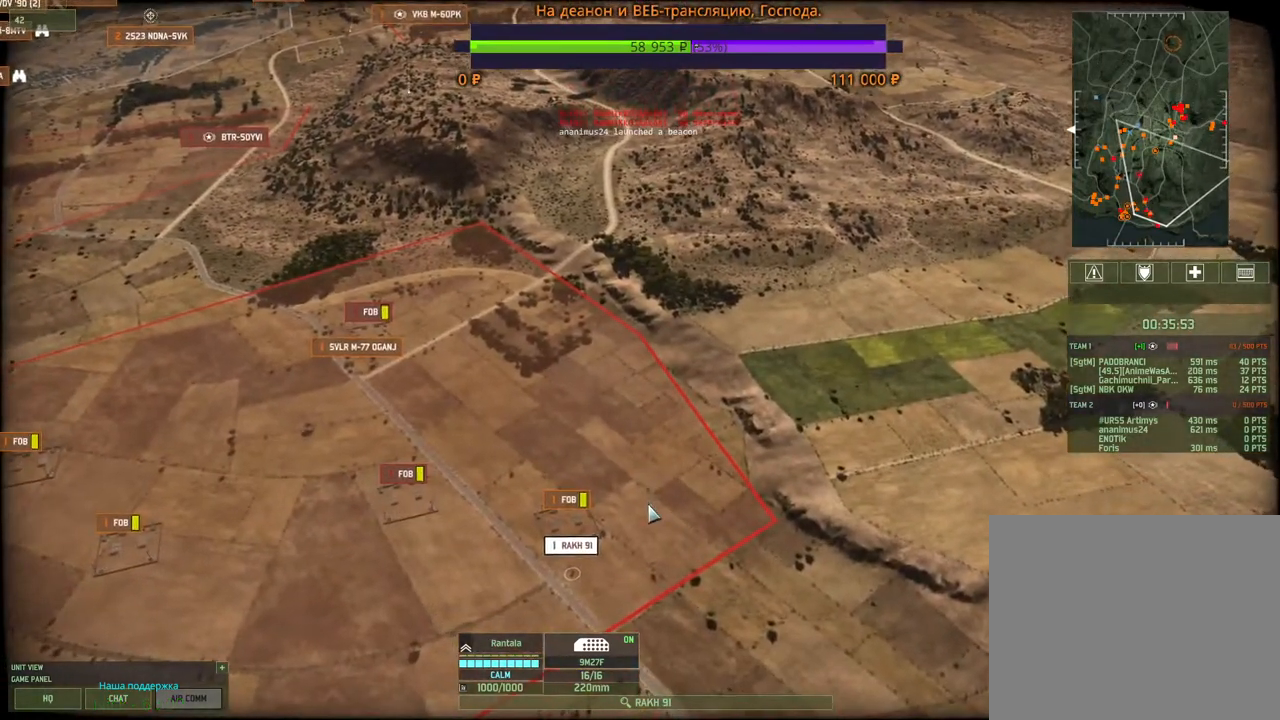
{"keys": [], "mouse": [], "events": [[33, "mouse_right", "up"], [117, "mouse_right", "down"], [200, "mouse_right", "up"], [267, "mouse_right", "down"], [333, "mouse_right", "up"]]}
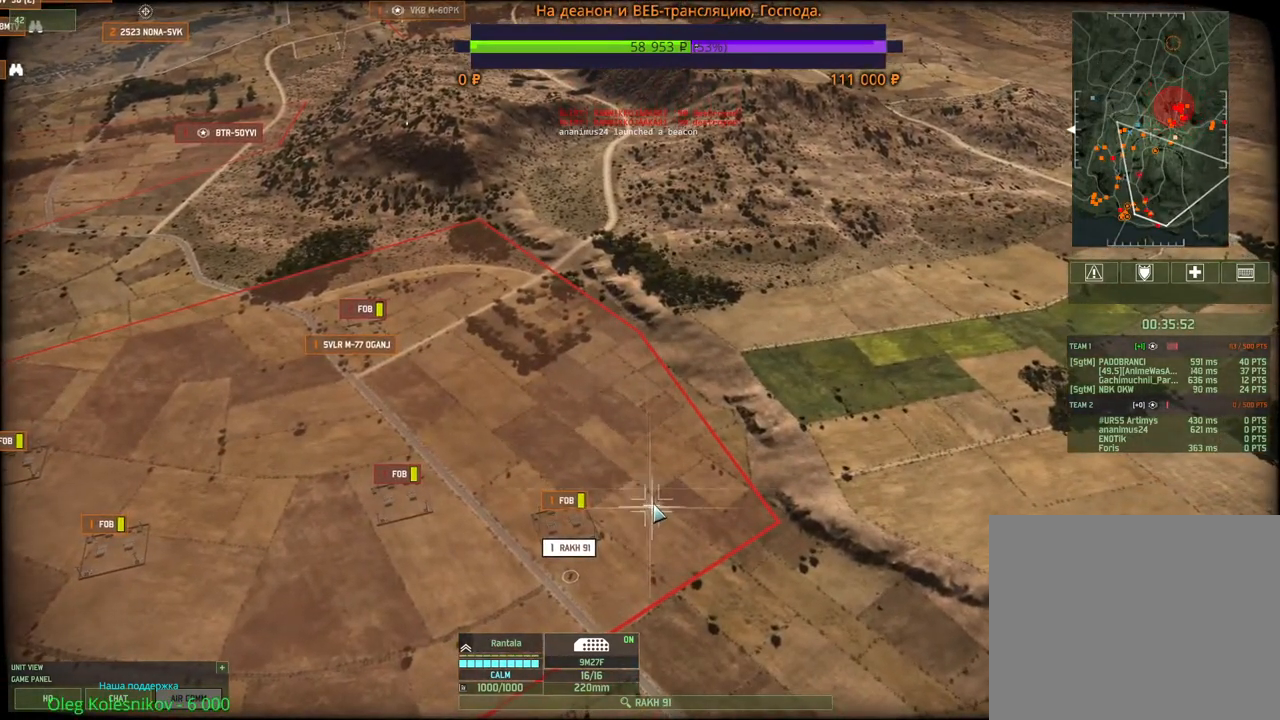
{"keys": ["a"], "mouse": [], "events": [[67, "mouse_wheel", "down"], [200, "mouse_wheel", "up"], [433, "a", "down"]]}
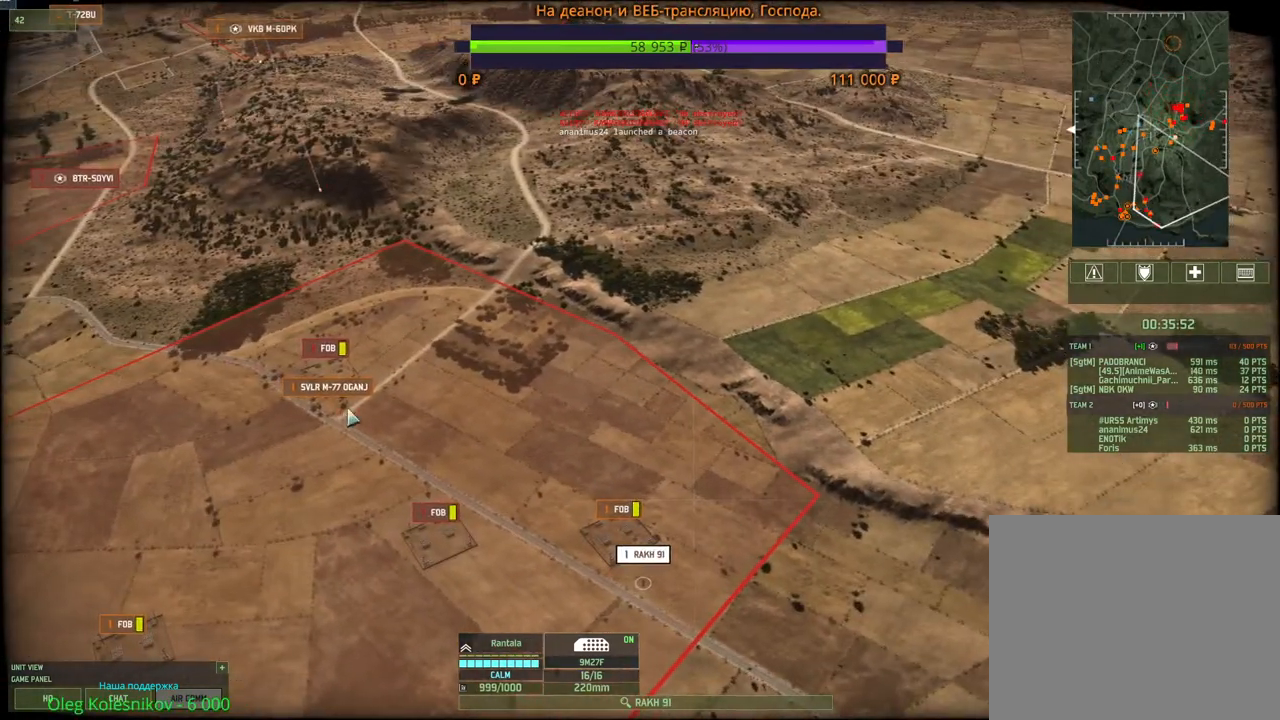
{"keys": [], "mouse": [], "events": [[33, "a", "up"]]}
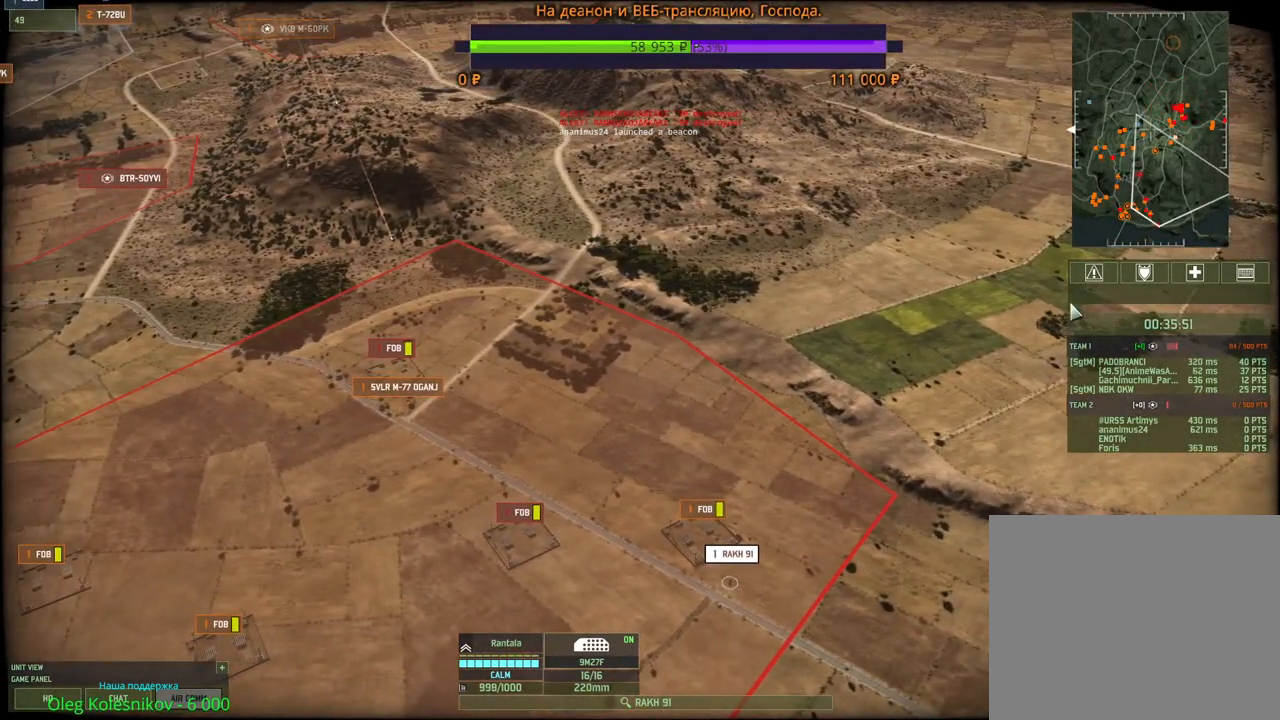
{"keys": [], "mouse": [], "events": [[100, "mouse_left", "down"], [200, "mouse_left", "up"]]}
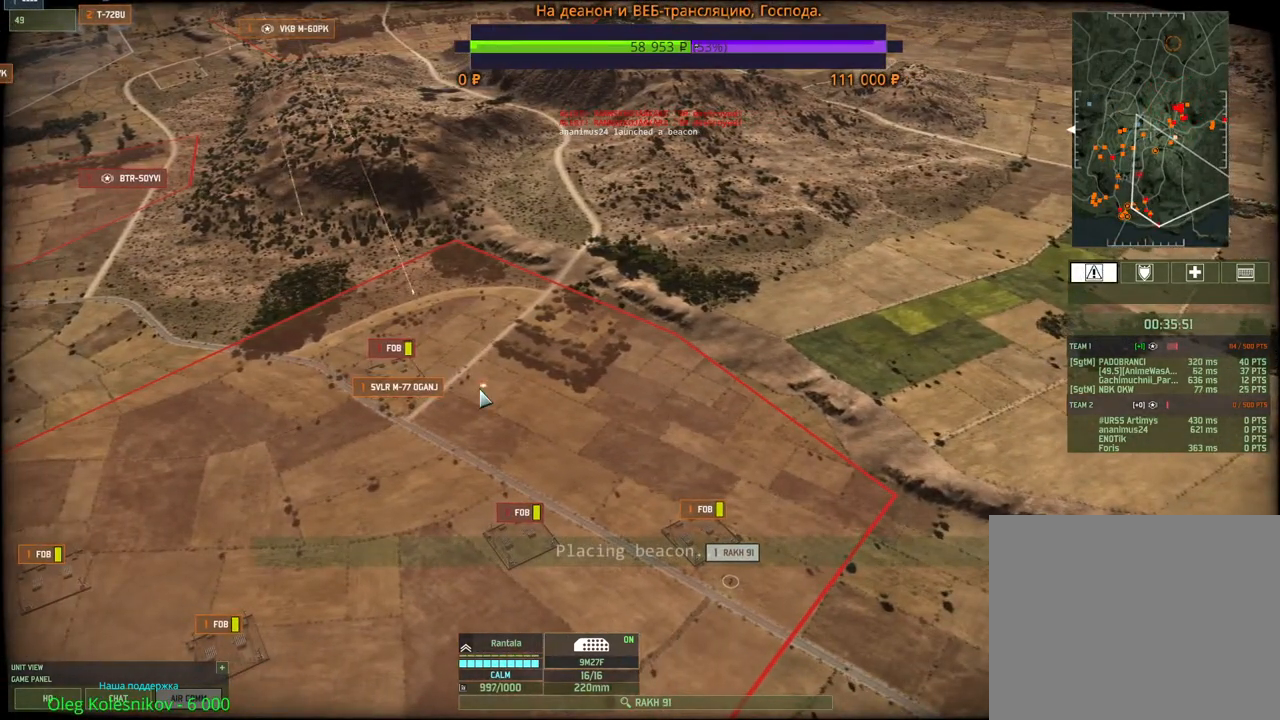
{"keys": [], "mouse": [], "events": [[367, "mouse_left", "down"], [433, "mouse_left", "up"]]}
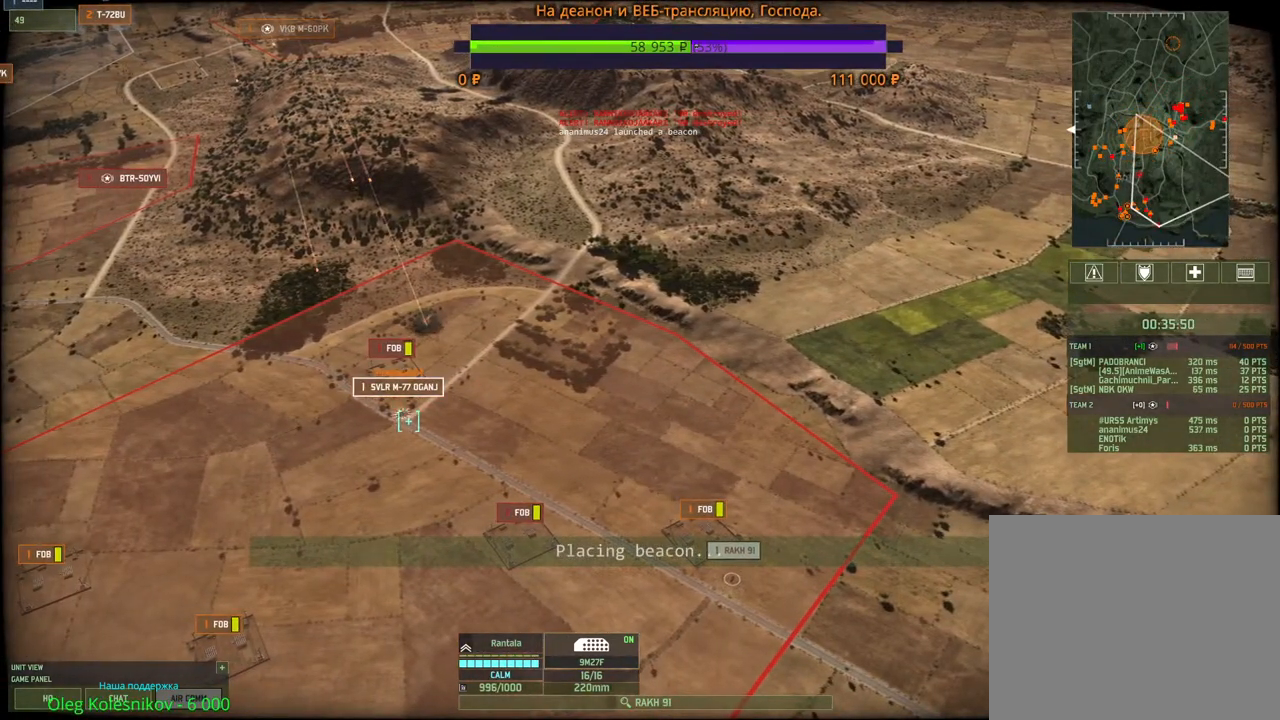
{"keys": [], "mouse": [], "events": []}
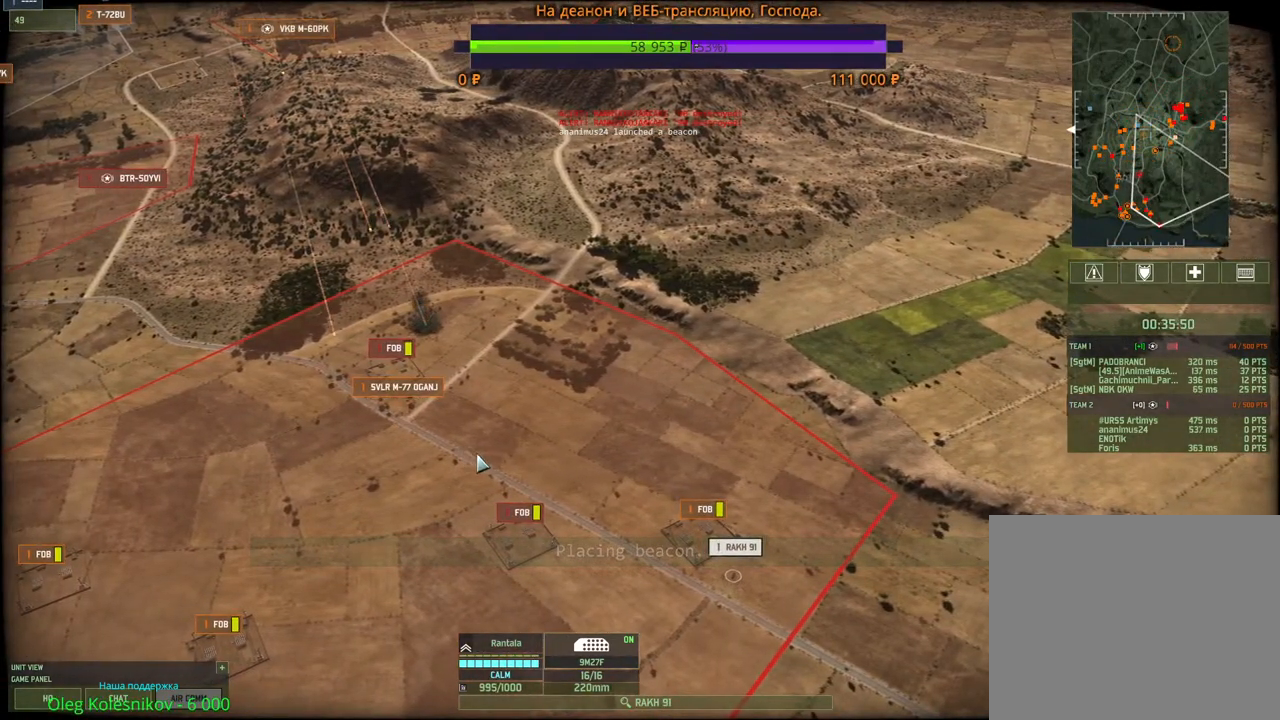
{"keys": [], "mouse": [], "events": []}
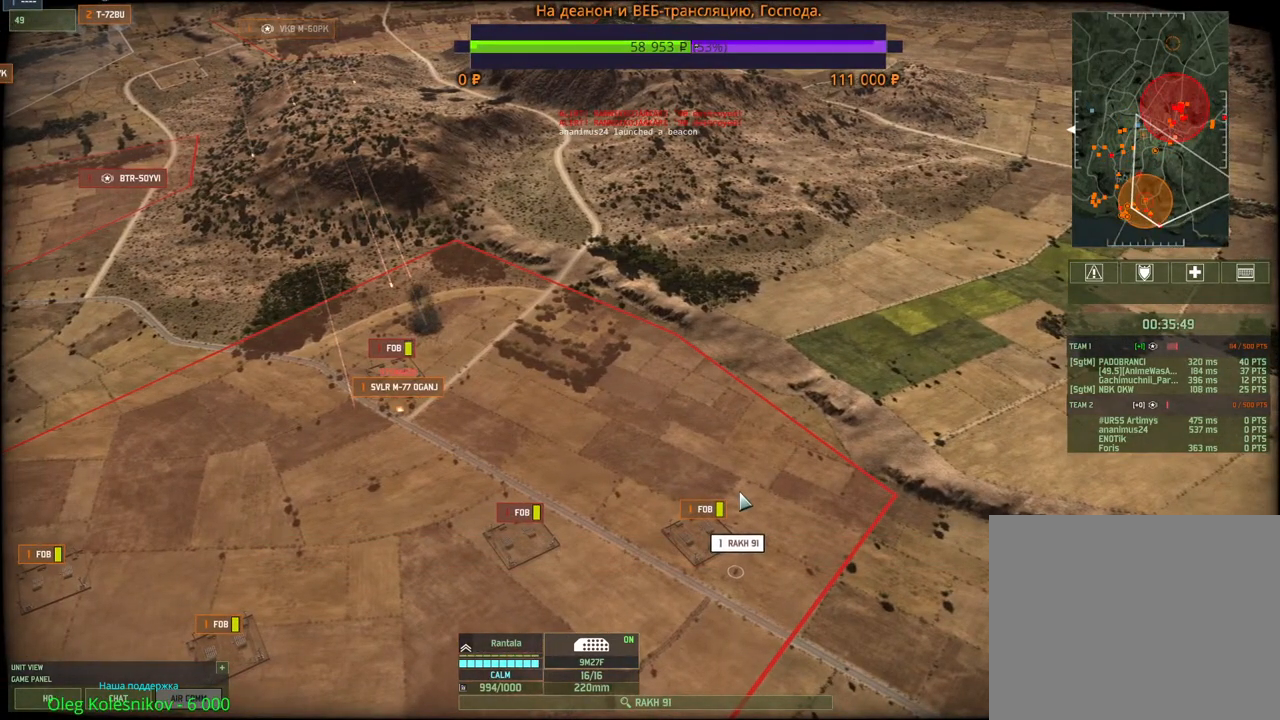
{"keys": ["d", "w"], "mouse": [], "events": [[167, "mouse_right", "down"], [233, "mouse_right", "up"], [350, "d", "down"], [350, "w", "down"]]}
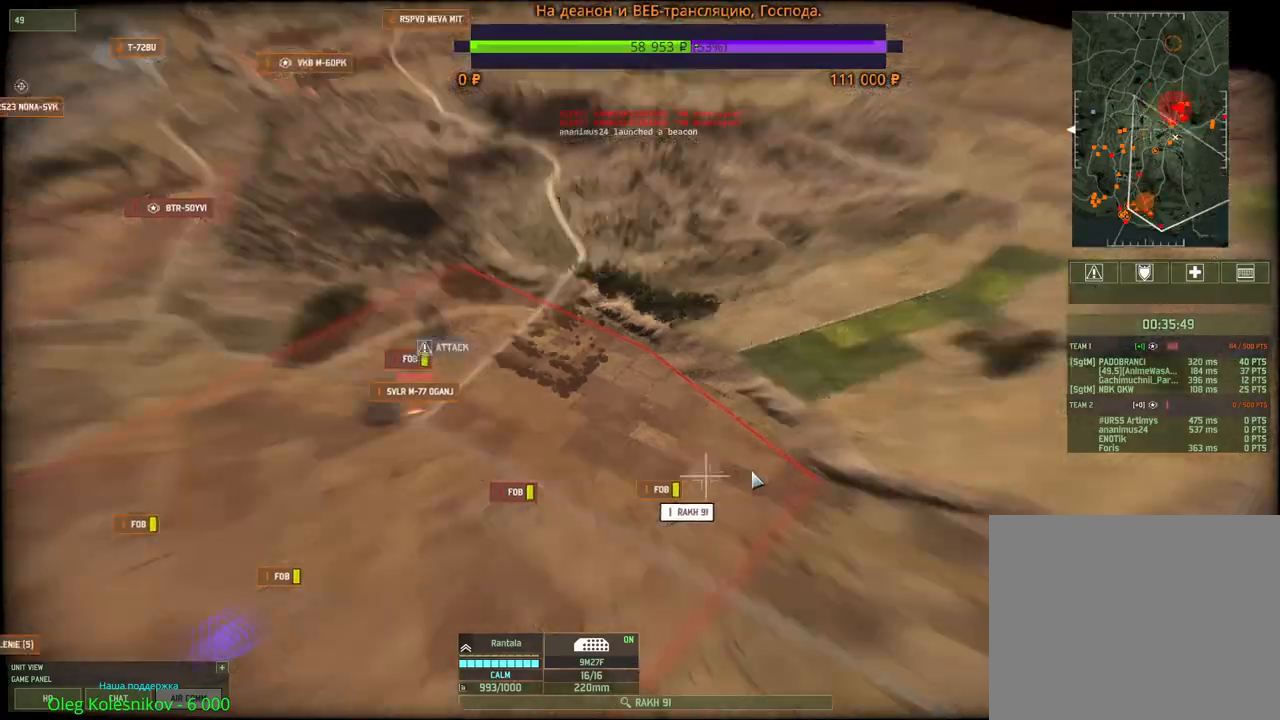
{"keys": ["a", "w"], "mouse": [], "events": [[183, "d", "up"], [433, "a", "down"]]}
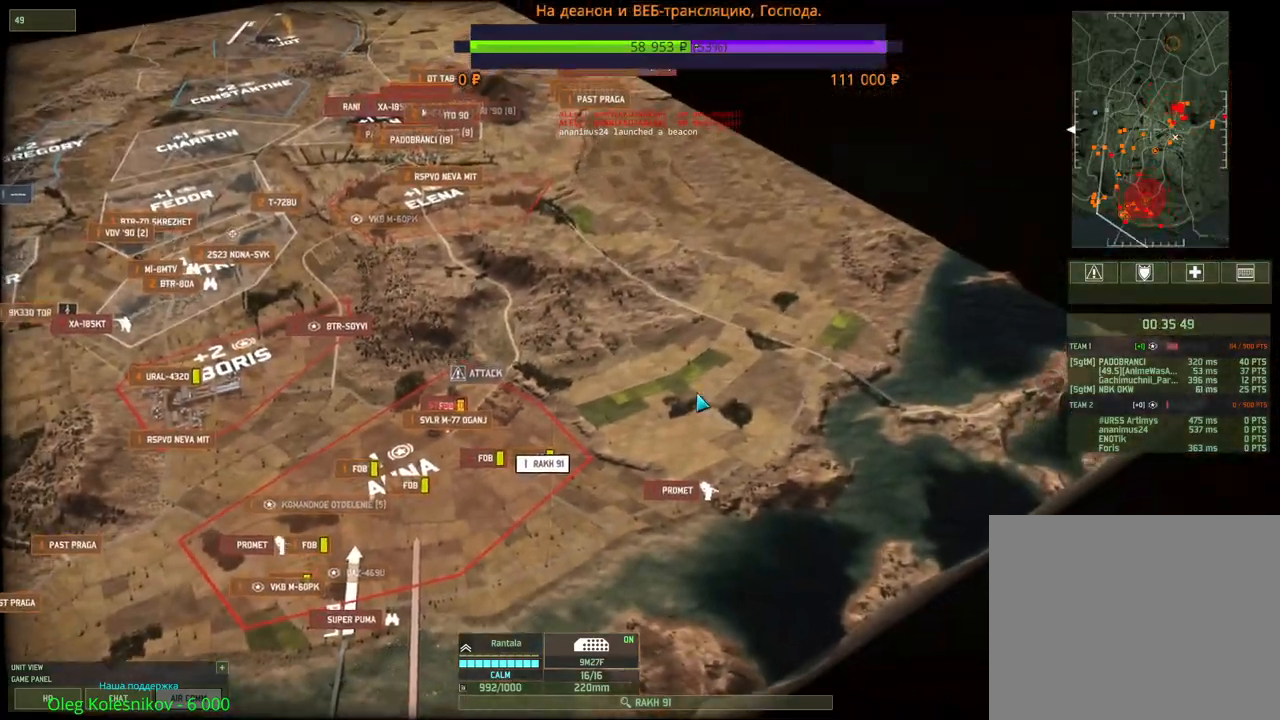
{"keys": ["a", "w"], "mouse": [], "events": [[50, "a", "up"], [50, "w", "up"], [500, "a", "down"], [500, "w", "down"]]}
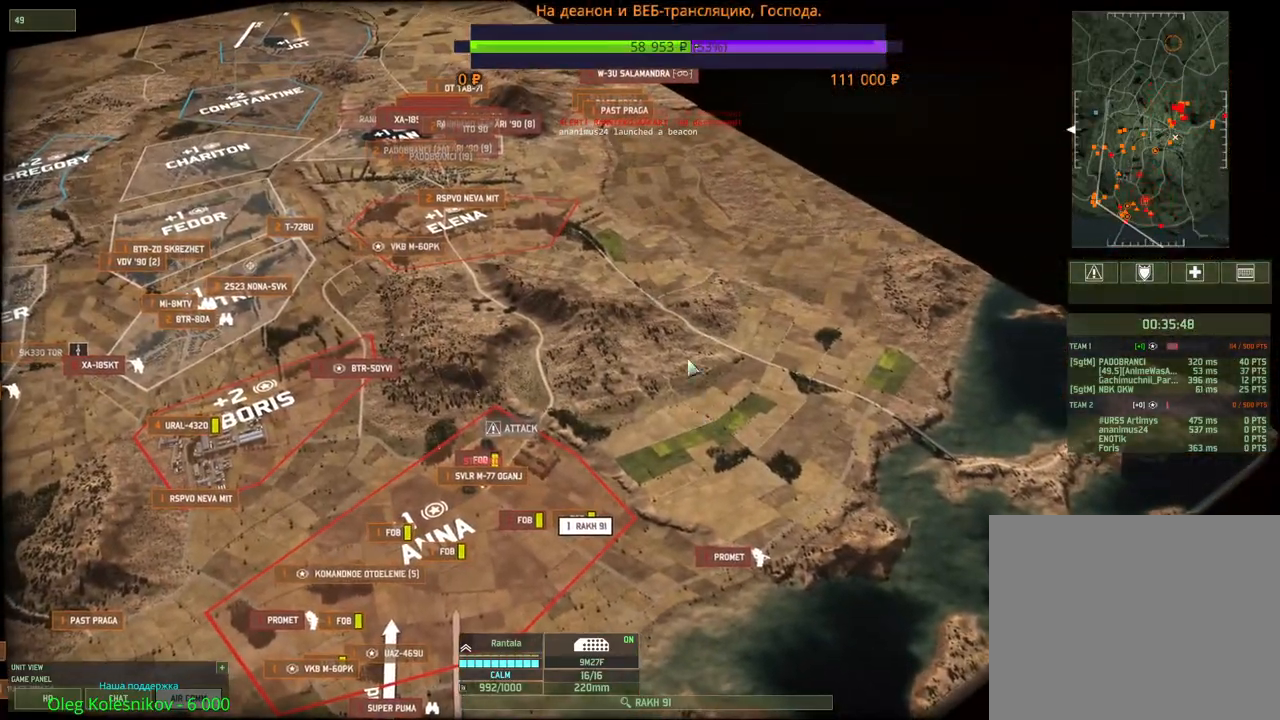
{"keys": ["a", "w"], "mouse": [], "events": []}
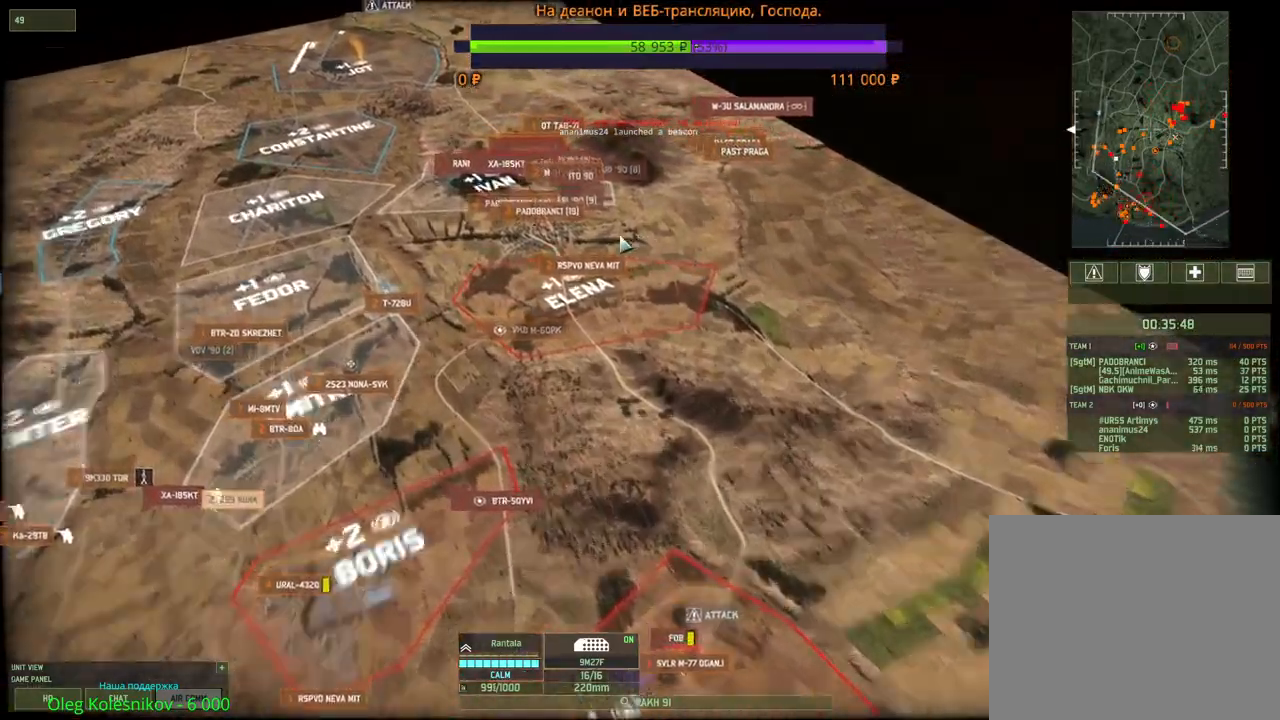
{"keys": ["d"], "mouse": ["wheel"], "events": [[367, "a", "up"], [367, "w", "up"], [450, "d", "down"], [500, "mouse_wheel", "down"]]}
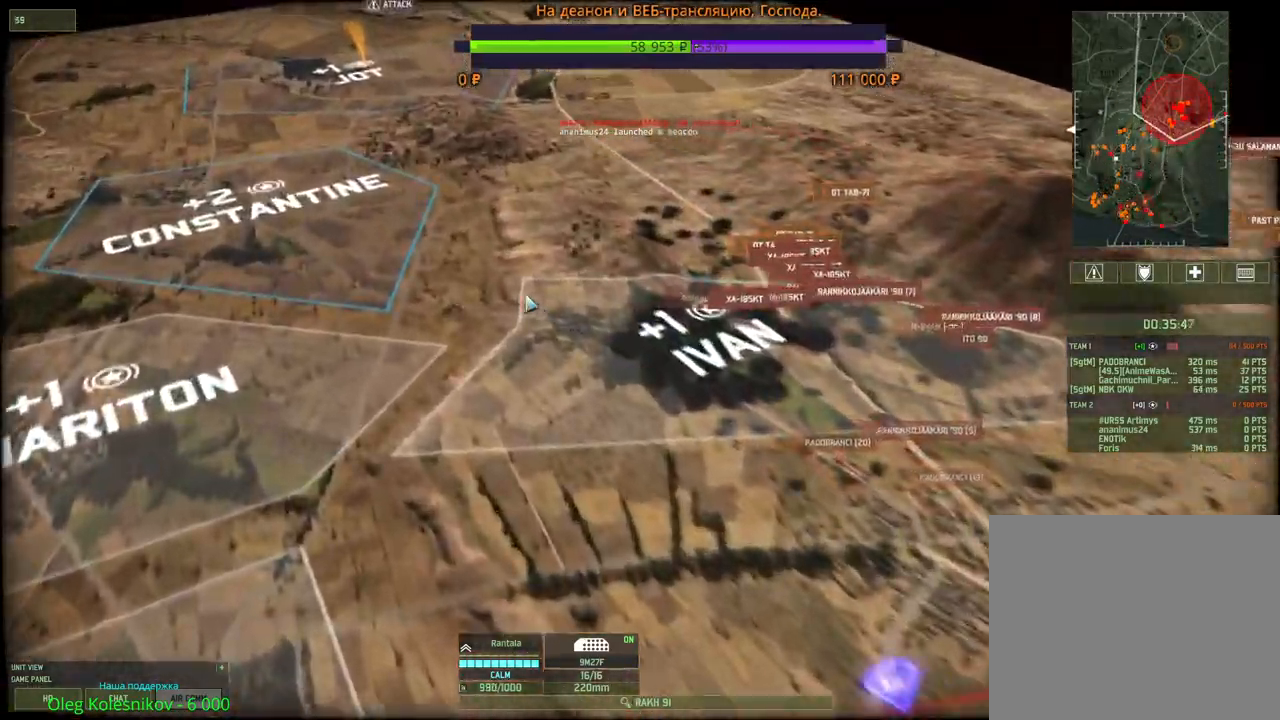
{"keys": ["a", "w"], "mouse": [], "events": [[117, "d", "up"], [150, "w", "down"], [200, "w", "up"], [217, "mouse_wheel", "up"], [433, "a", "down"], [467, "w", "down"]]}
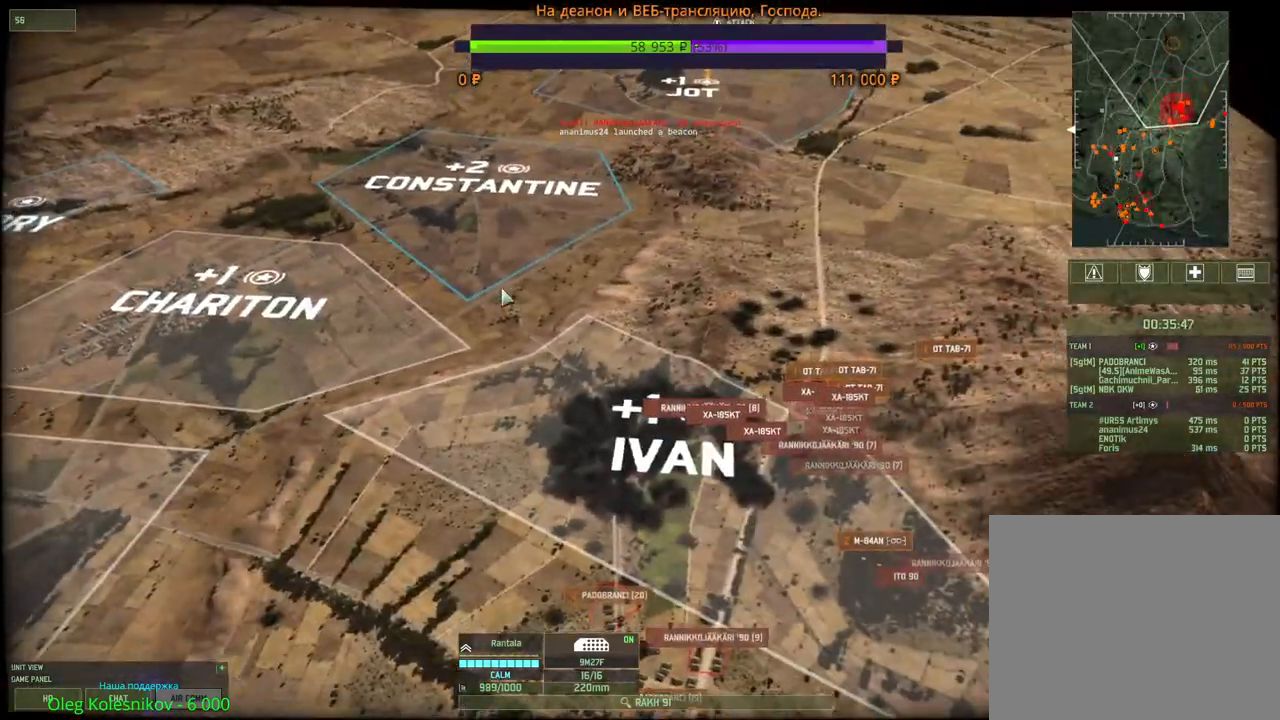
{"keys": ["a", "w"], "mouse": [], "events": [[33, "a", "up"], [50, "d", "down"], [250, "mouse_wheel", "down"], [283, "w", "up"], [300, "d", "up"], [367, "a", "down"], [433, "mouse_wheel", "up"], [500, "w", "down"]]}